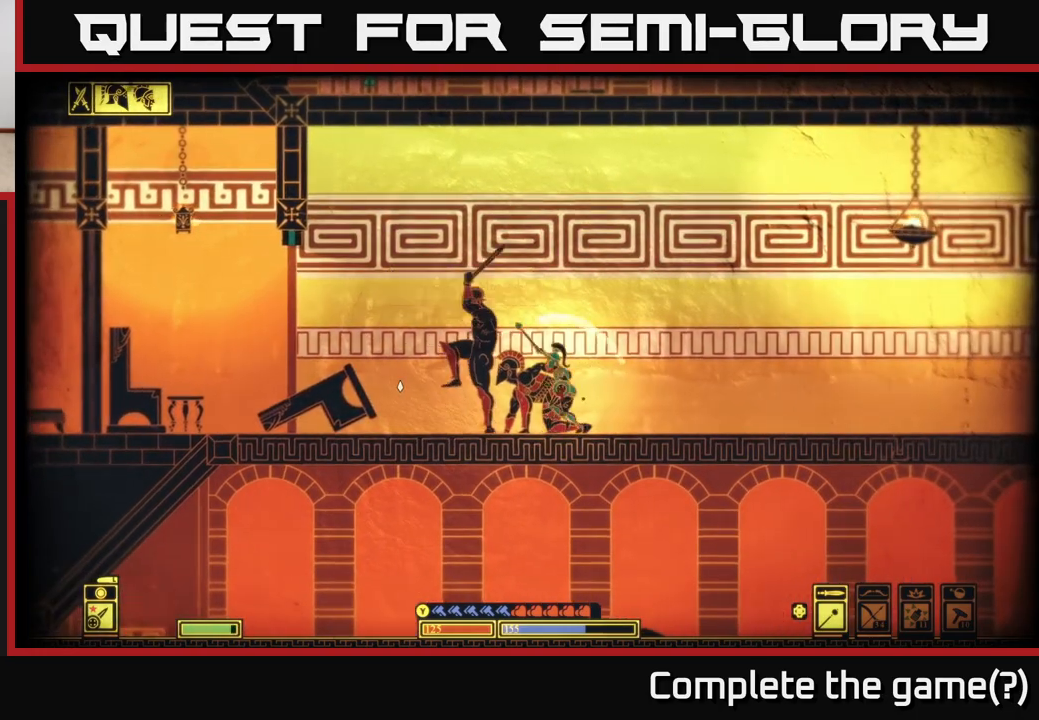
Gameplay with a controller (Xbox layout); each line is a JSON object with the inputs held at the frame after it. "events" lists button and stick changes between this image and that frame as [ms after this image, input, new state], when the widget could be followed in between.
{"buttons": [], "left_stick": "left", "right_stick": "left", "events": [[417, "left_stick", "left"]]}
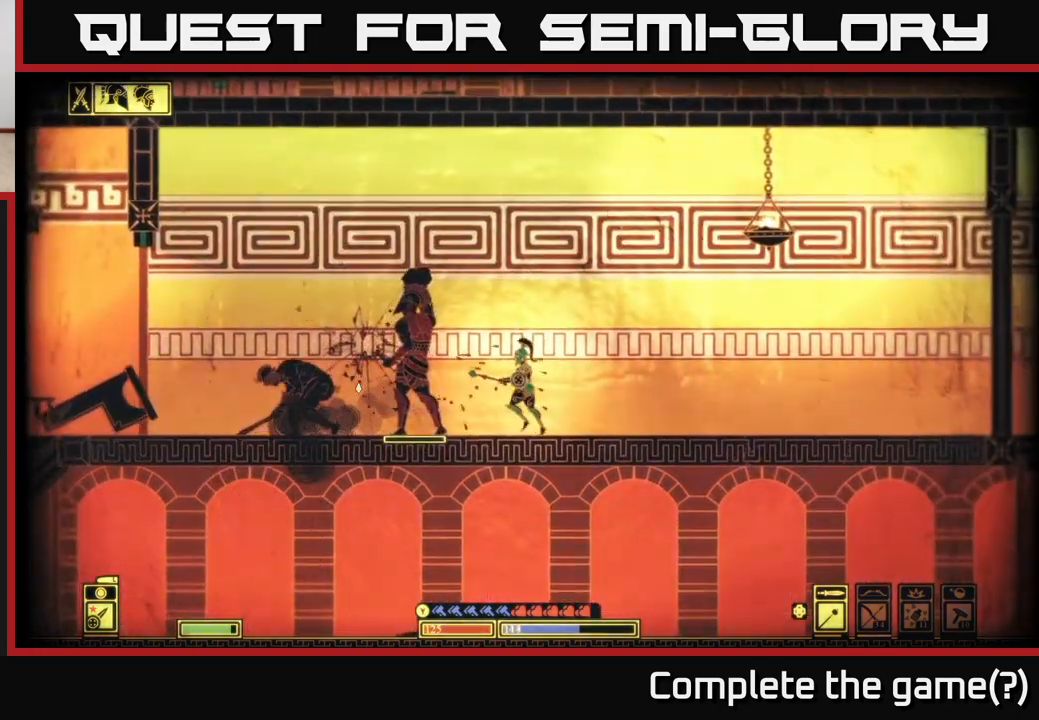
{"buttons": [], "left_stick": "left", "right_stick": "left", "events": [[100, "R2", "down"], [217, "R2", "up"], [283, "left_stick", "center"], [433, "left_stick", "left"]]}
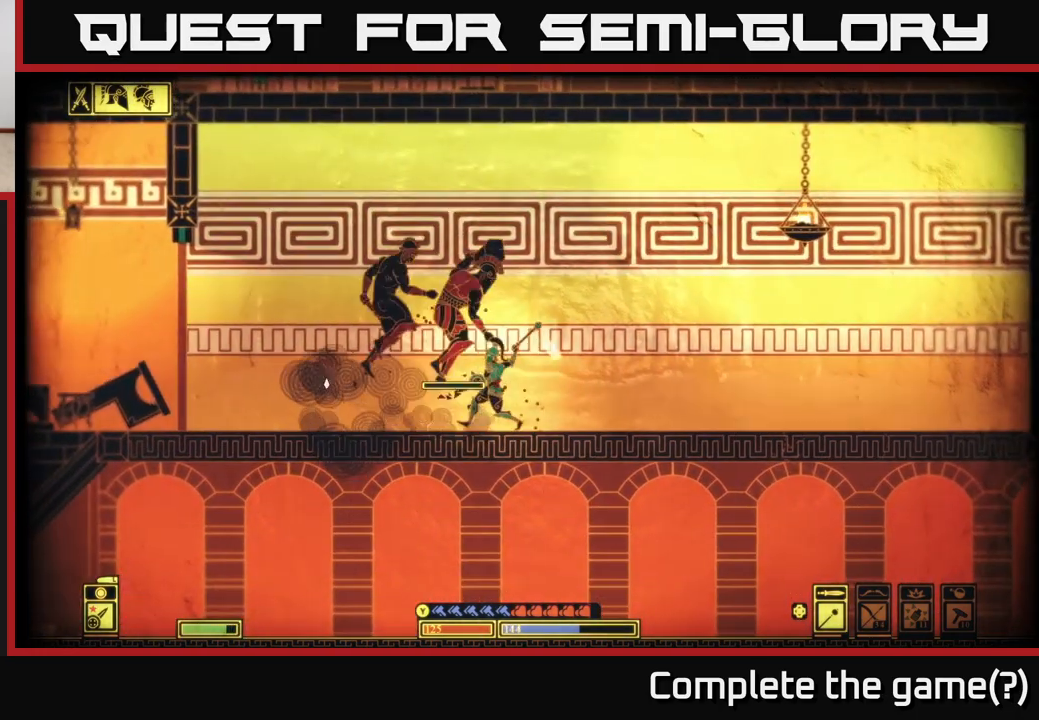
{"buttons": [], "left_stick": "right", "right_stick": "left", "events": [[100, "left_stick", "center"], [233, "left_stick", "right"], [317, "right_stick", "up-left"], [483, "right_stick", "left"]]}
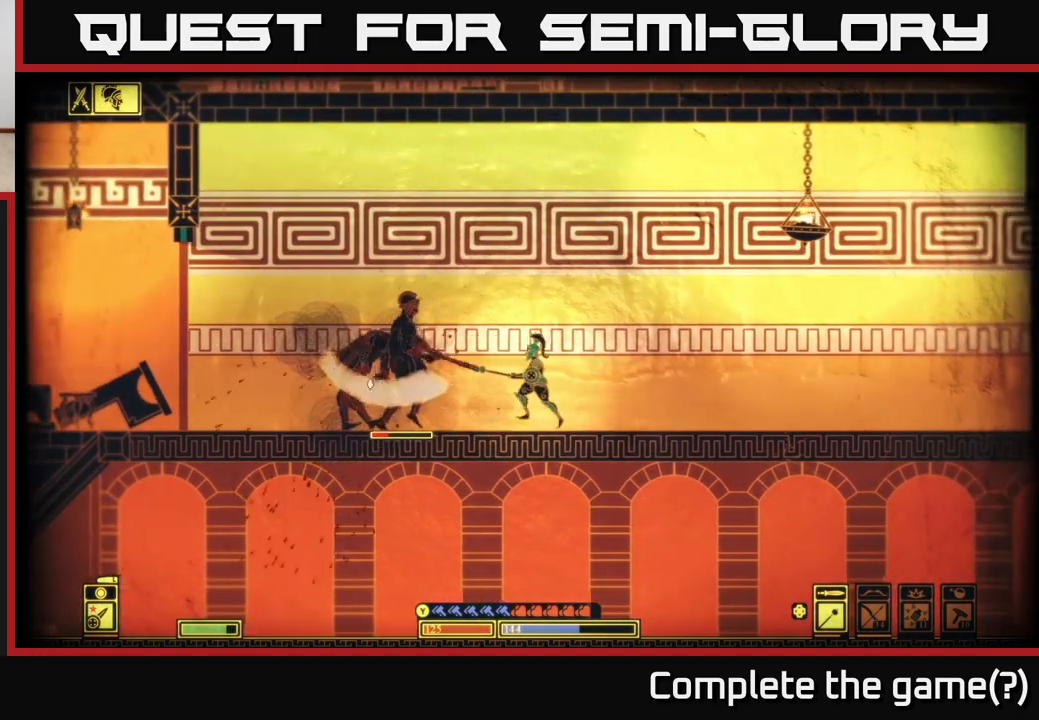
{"buttons": [], "left_stick": "right", "right_stick": "center", "events": [[100, "right_stick", "center"], [183, "B", "down"], [317, "B", "up"]]}
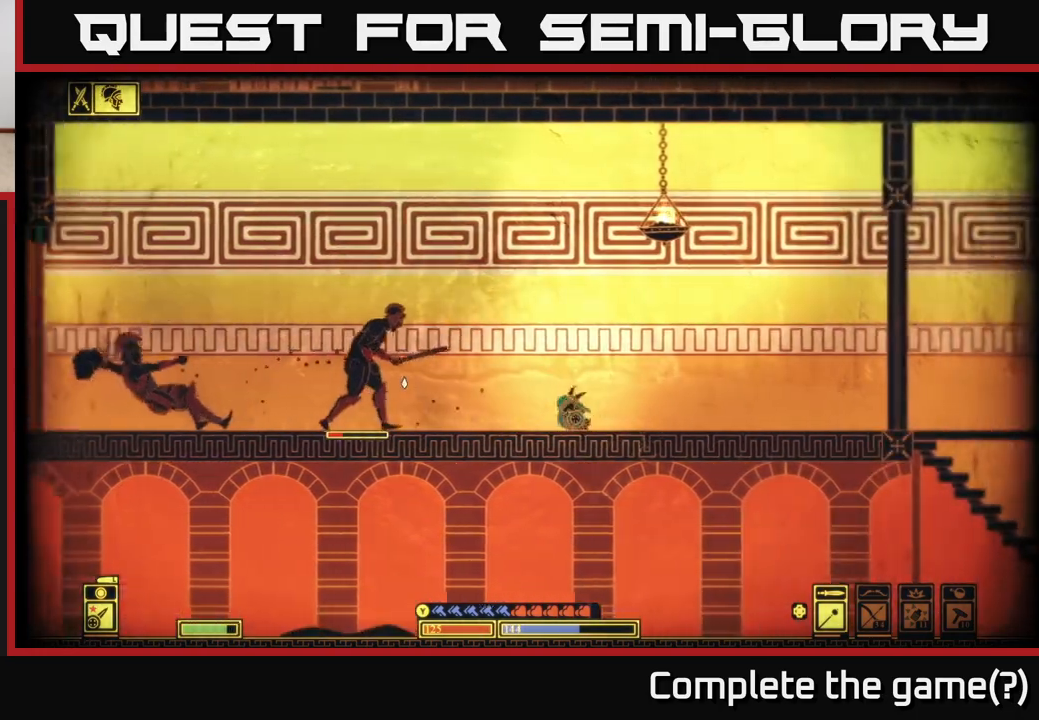
{"buttons": [], "left_stick": "left", "right_stick": "left", "events": [[117, "left_stick", "left"], [150, "right_stick", "left"], [317, "R2", "down"], [467, "R2", "up"]]}
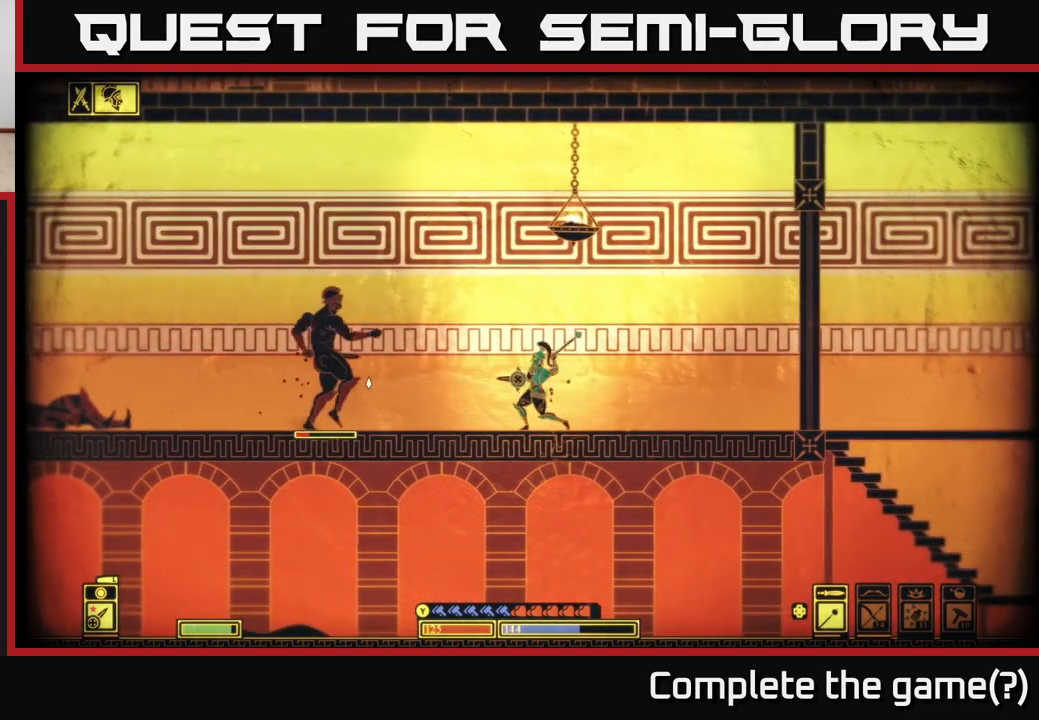
{"buttons": [], "left_stick": "left", "right_stick": "center", "events": [[317, "right_stick", "center"], [383, "B", "down"], [500, "B", "up"]]}
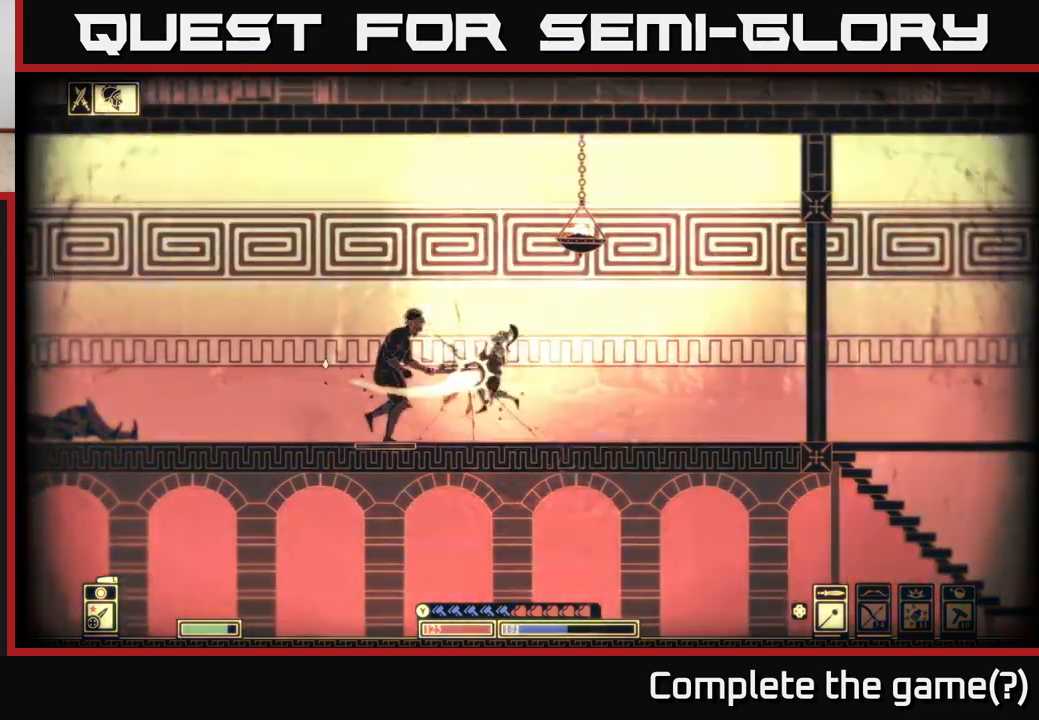
{"buttons": [], "left_stick": "left", "right_stick": "center", "events": [[67, "B", "down"], [167, "B", "up"], [250, "B", "down"], [350, "B", "up"]]}
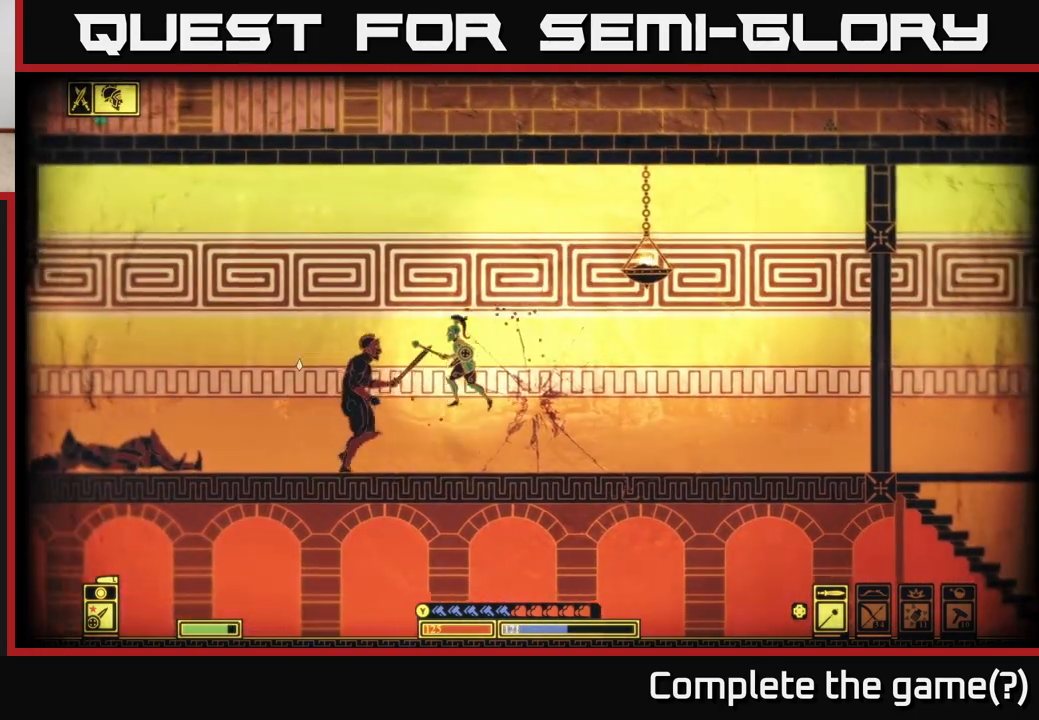
{"buttons": [], "left_stick": "left", "right_stick": "center", "events": [[133, "B", "down"], [467, "B", "up"]]}
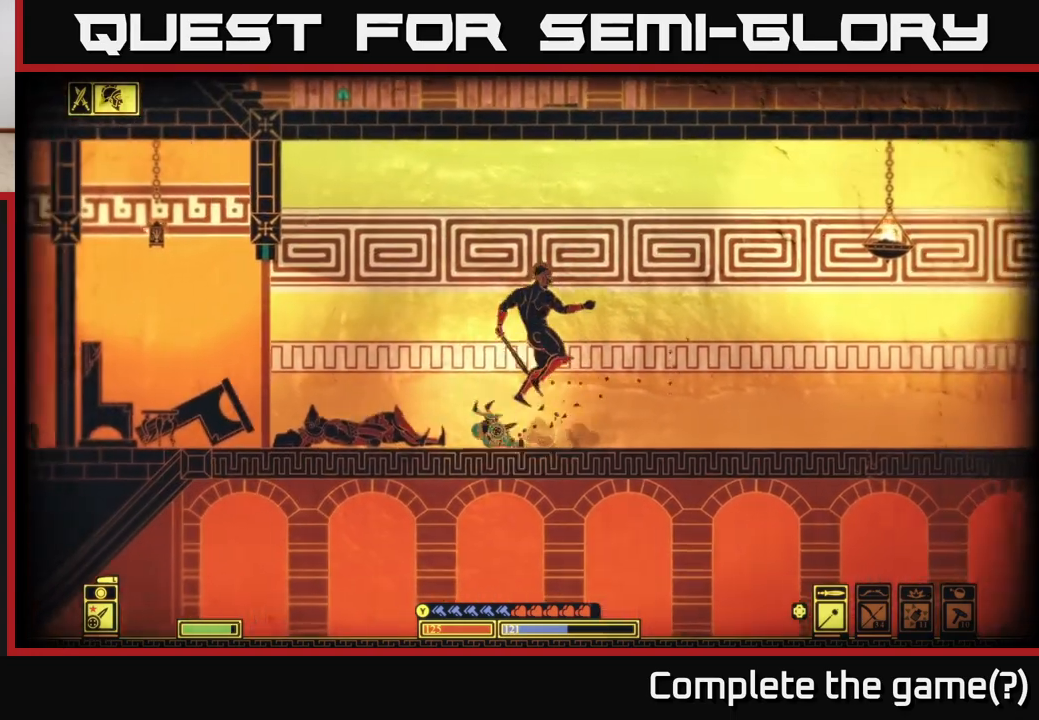
{"buttons": [], "left_stick": "center", "right_stick": "right", "events": [[50, "left_stick", "center"], [100, "left_stick", "right"], [167, "right_stick", "right"], [267, "R2", "down"], [383, "R2", "up"], [467, "left_stick", "center"]]}
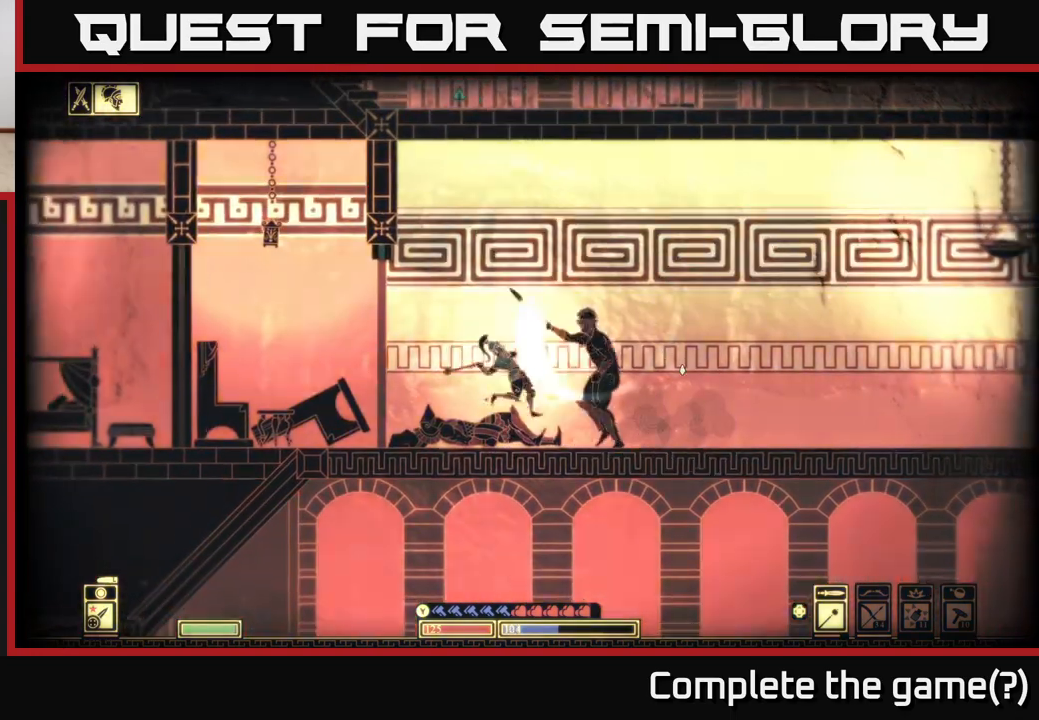
{"buttons": [], "left_stick": "right", "right_stick": "right", "events": [[133, "left_stick", "right"]]}
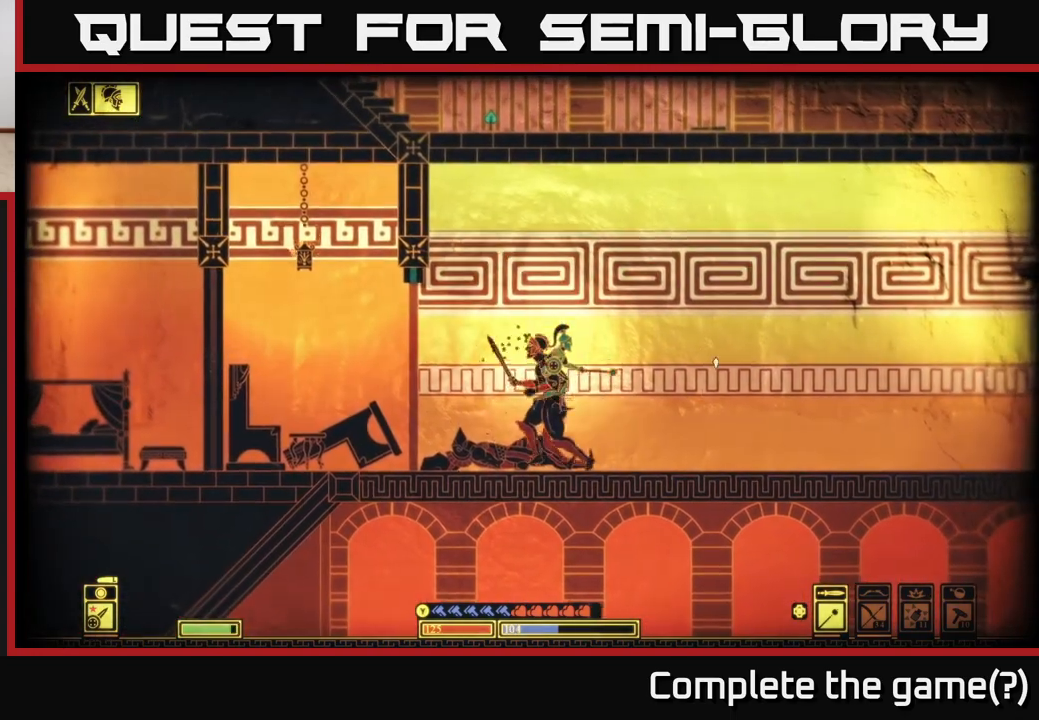
{"buttons": [], "left_stick": "right", "right_stick": "left", "events": [[17, "left_stick", "left"], [133, "left_stick", "right"], [250, "right_stick", "left"], [350, "R2", "down"], [467, "R2", "up"]]}
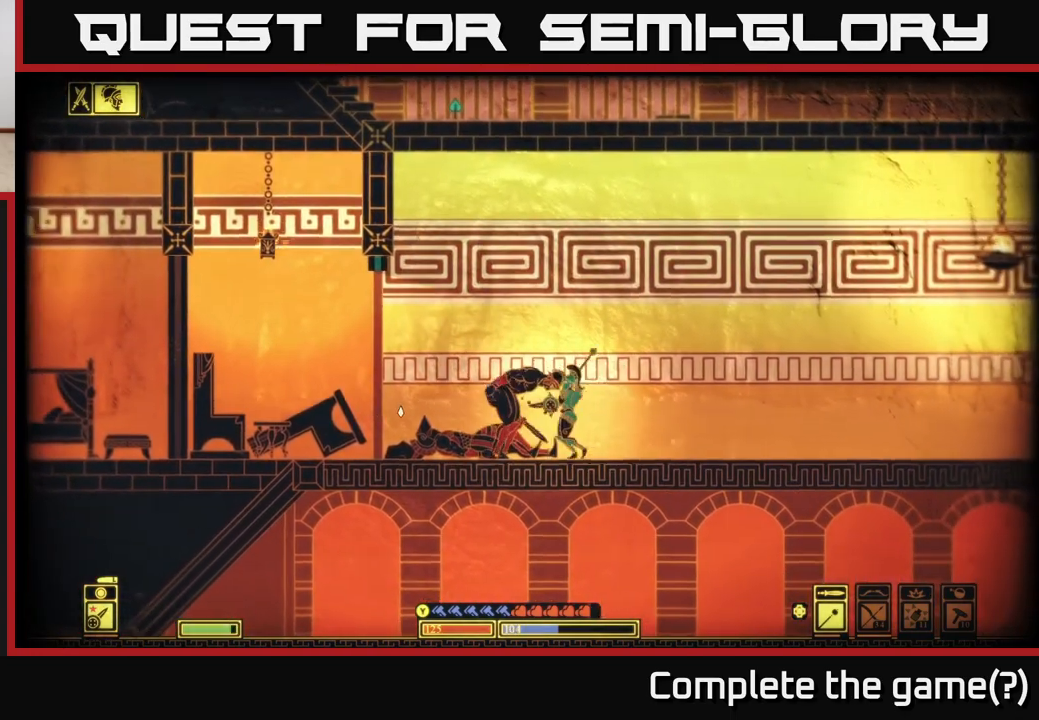
{"buttons": [], "left_stick": "right", "right_stick": "left", "events": [[67, "left_stick", "left"], [167, "left_stick", "right"]]}
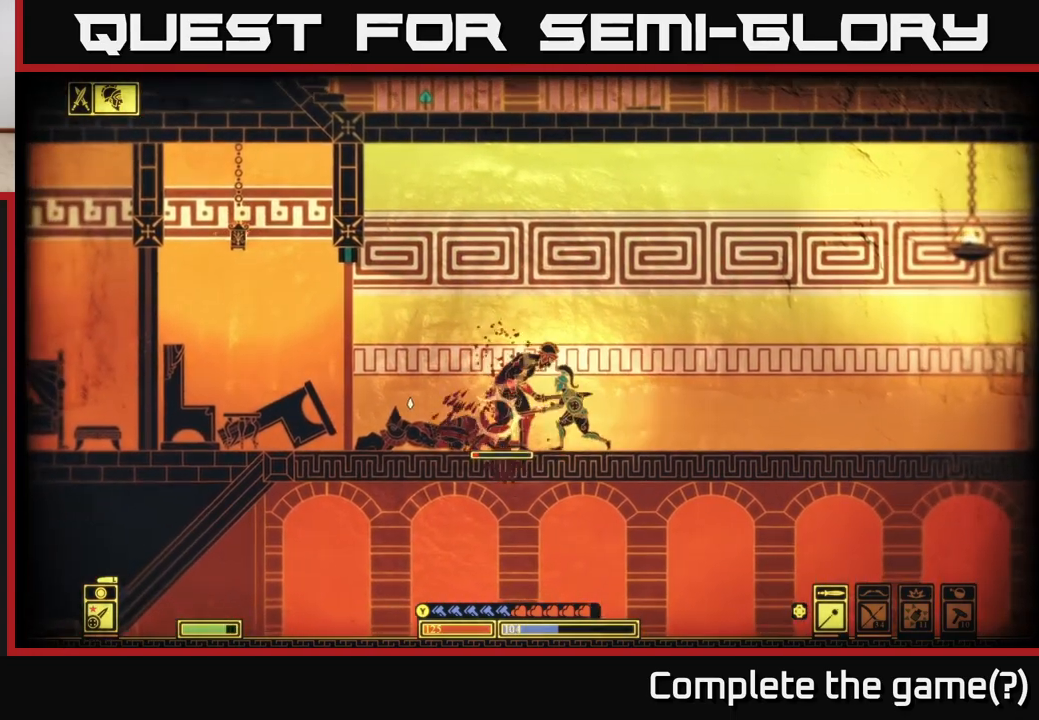
{"buttons": ["B"], "left_stick": "right", "right_stick": "center", "events": [[67, "right_stick", "center"], [383, "B", "down"]]}
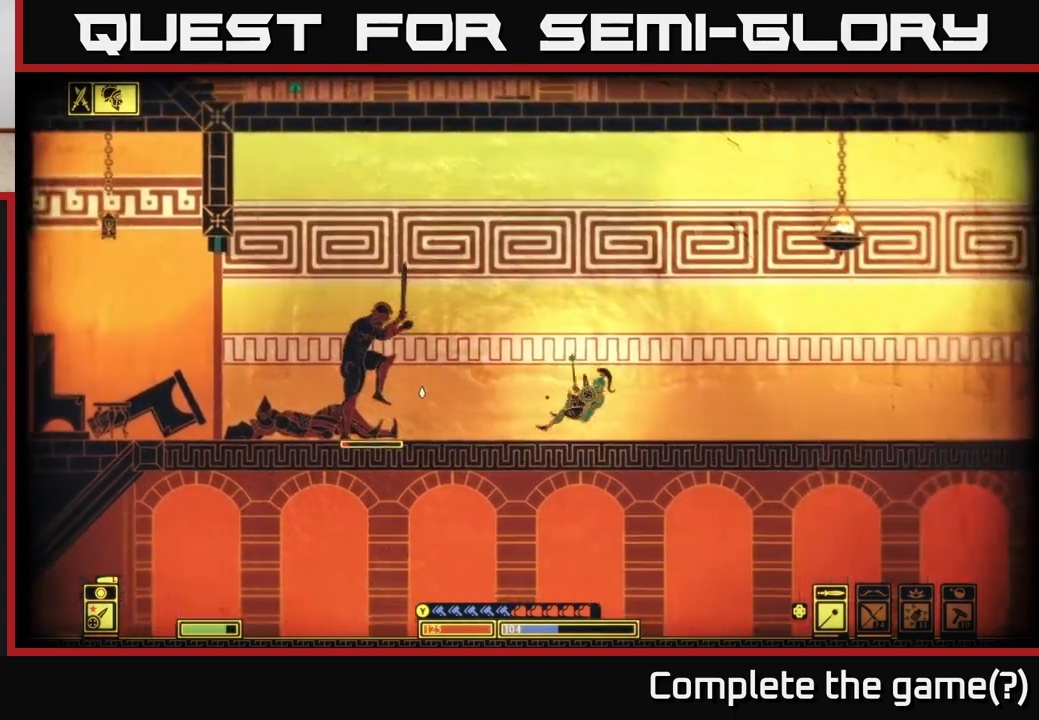
{"buttons": [], "left_stick": "left", "right_stick": "left", "events": [[50, "B", "up"], [167, "left_stick", "center"], [333, "left_stick", "left"], [450, "right_stick", "left"]]}
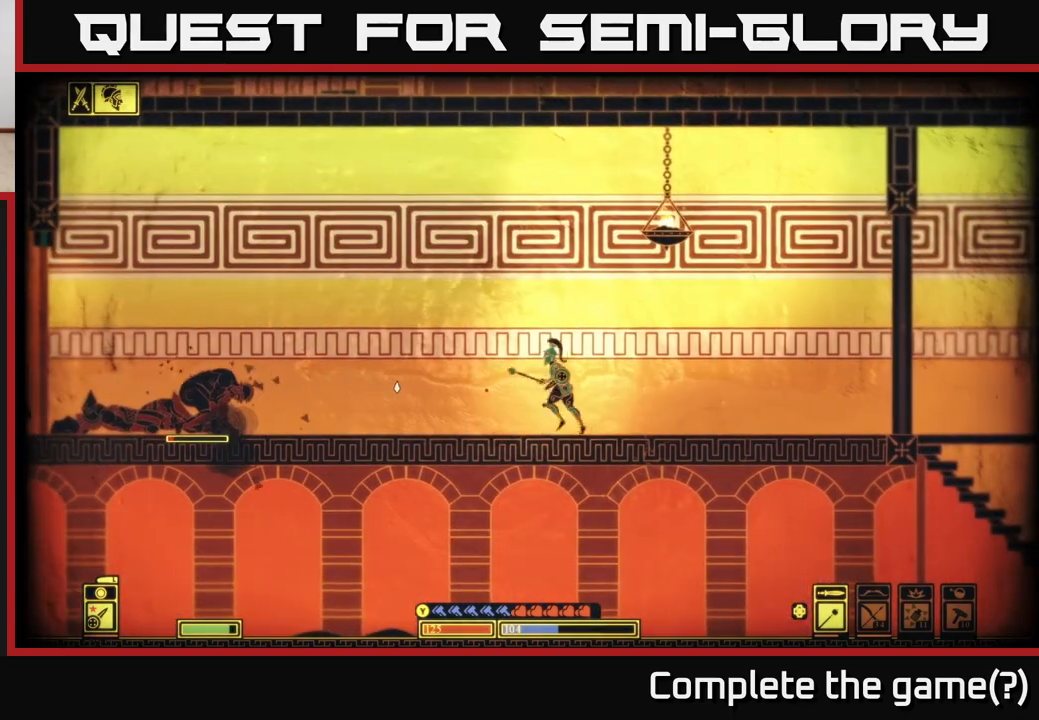
{"buttons": [], "left_stick": "left", "right_stick": "left", "events": []}
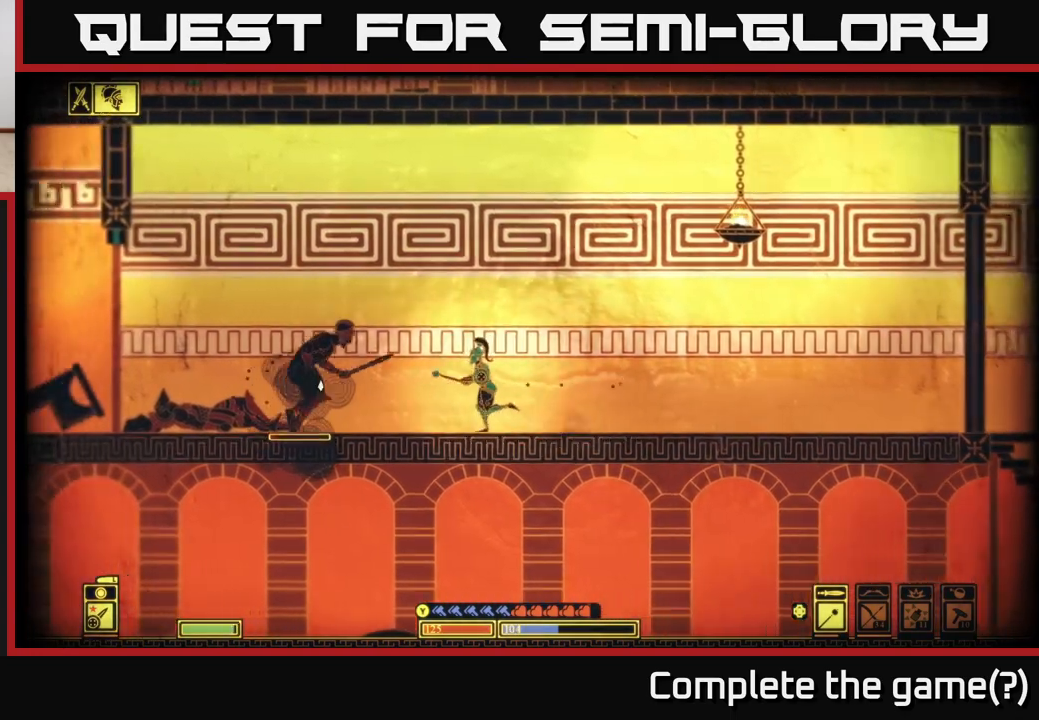
{"buttons": [], "left_stick": "right", "right_stick": "left", "events": [[67, "R2", "down"], [150, "R2", "up"], [283, "left_stick", "right"]]}
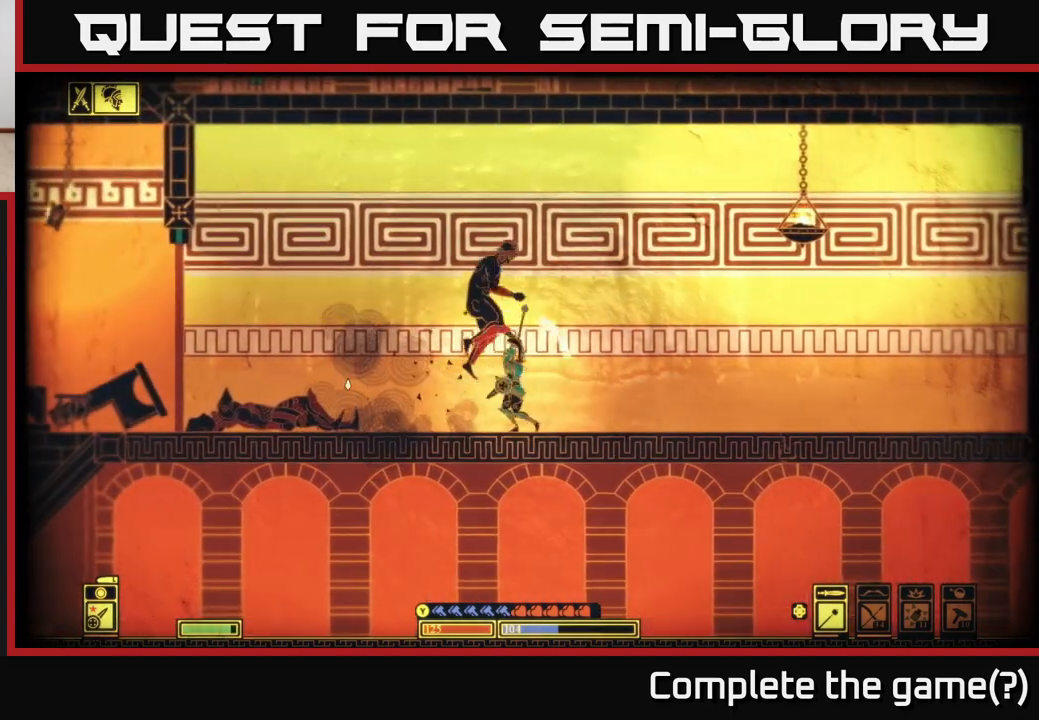
{"buttons": [], "left_stick": "center", "right_stick": "left", "events": [[333, "left_stick", "center"]]}
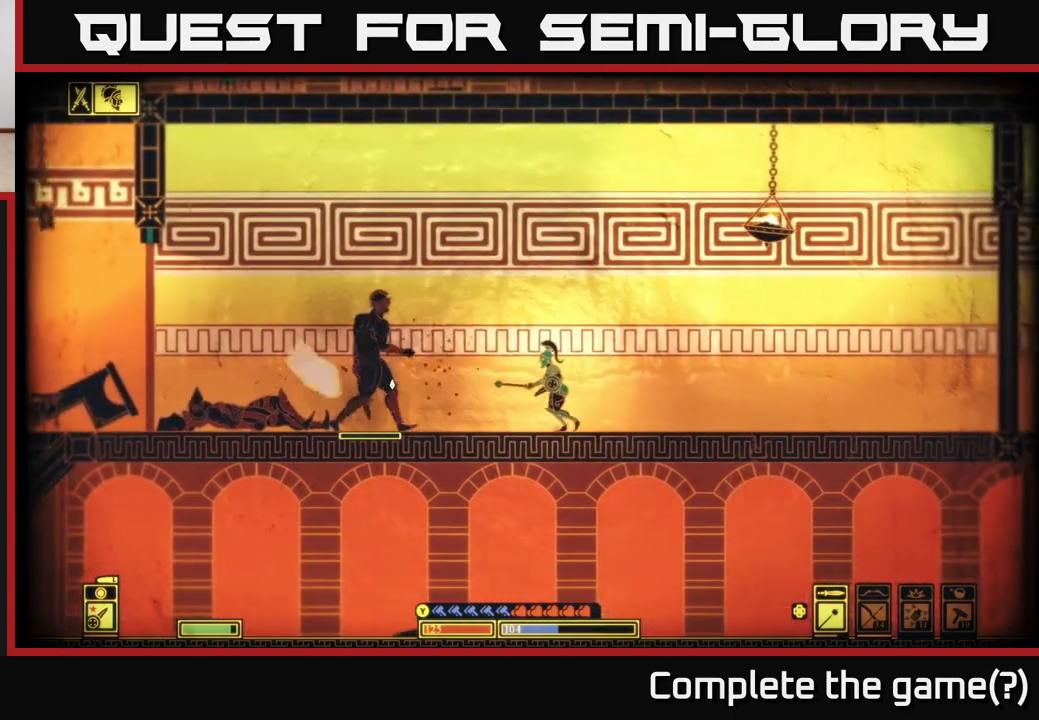
{"buttons": [], "left_stick": "left", "right_stick": "left", "events": [[100, "left_stick", "right"], [317, "R2", "down"], [333, "left_stick", "left"], [417, "R2", "up"]]}
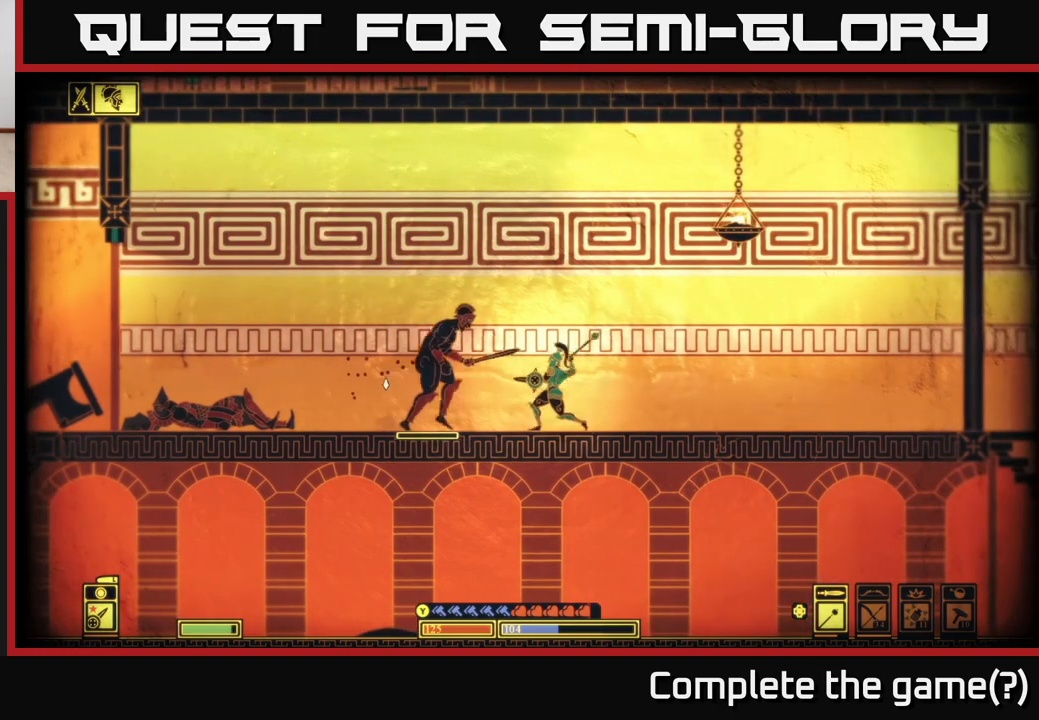
{"buttons": [], "left_stick": "center", "right_stick": "left", "events": [[167, "left_stick", "right"], [350, "left_stick", "center"]]}
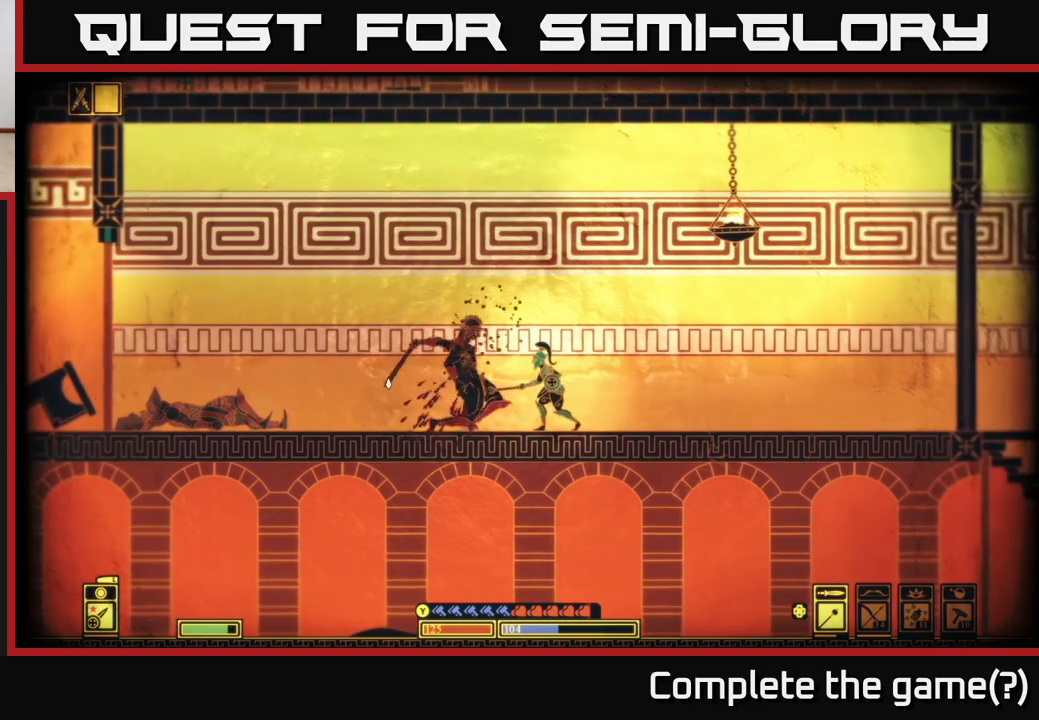
{"buttons": [], "left_stick": "center", "right_stick": "left", "events": []}
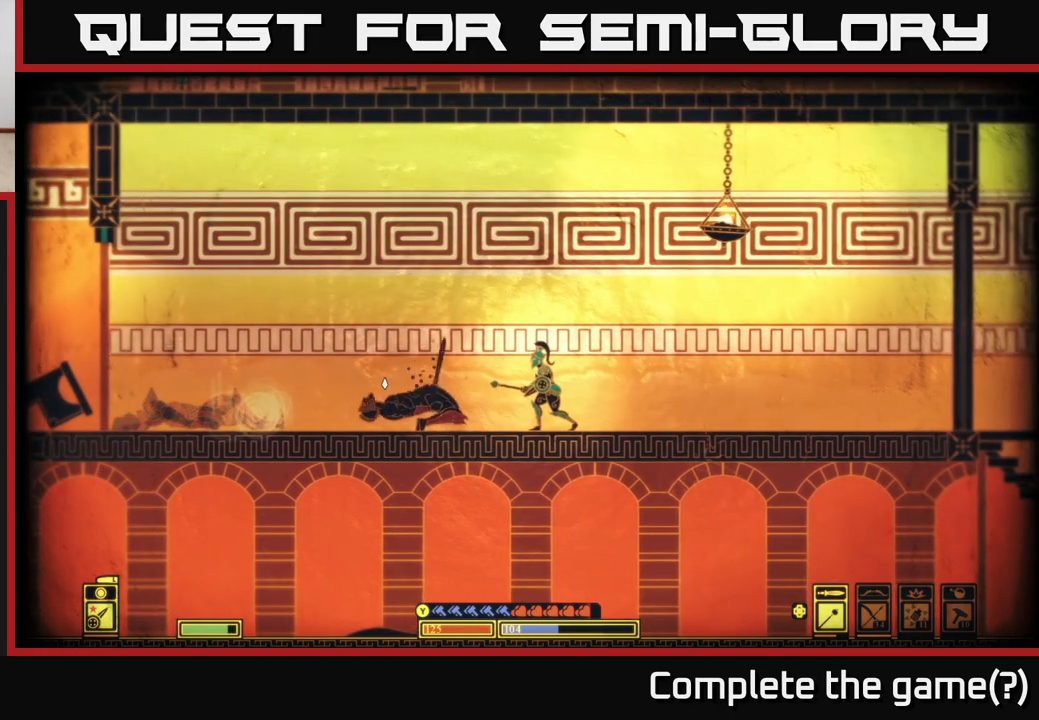
{"buttons": [], "left_stick": "left", "right_stick": "center", "events": [[100, "left_stick", "left"], [267, "right_stick", "up-left"], [383, "right_stick", "center"]]}
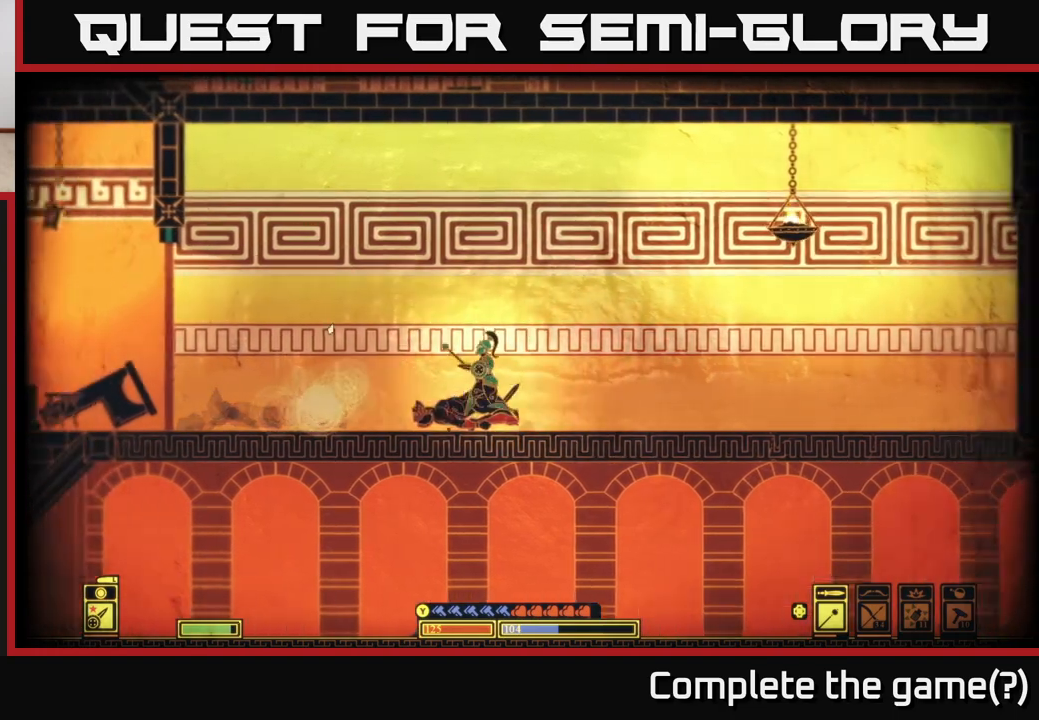
{"buttons": [], "left_stick": "left", "right_stick": "center", "events": []}
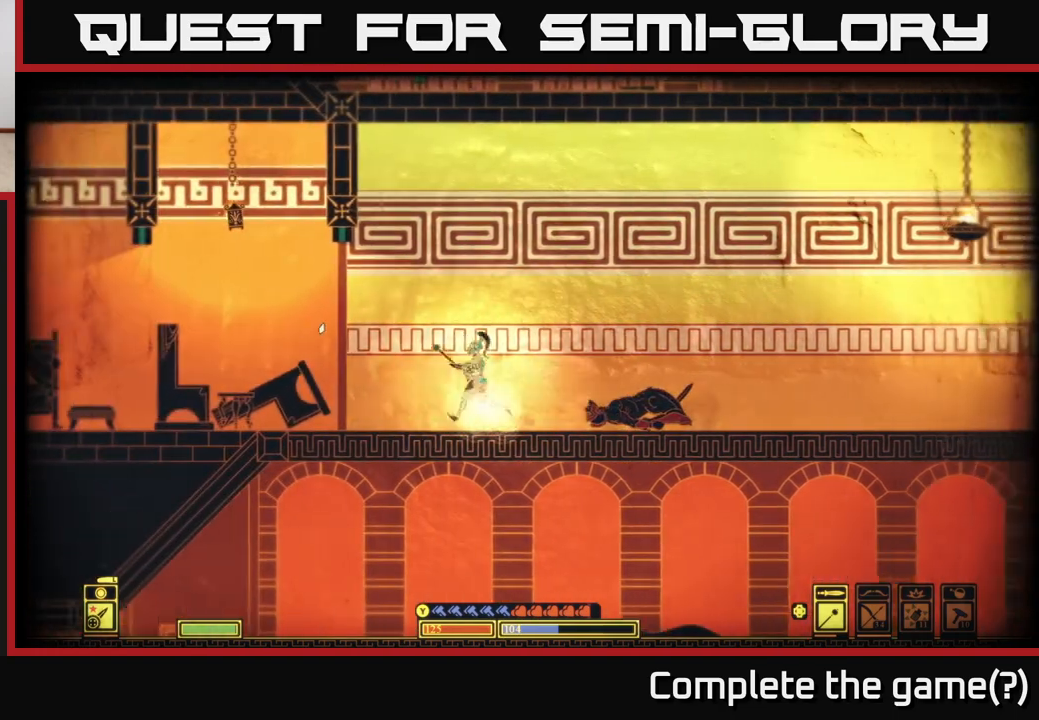
{"buttons": [], "left_stick": "left", "right_stick": "center", "events": []}
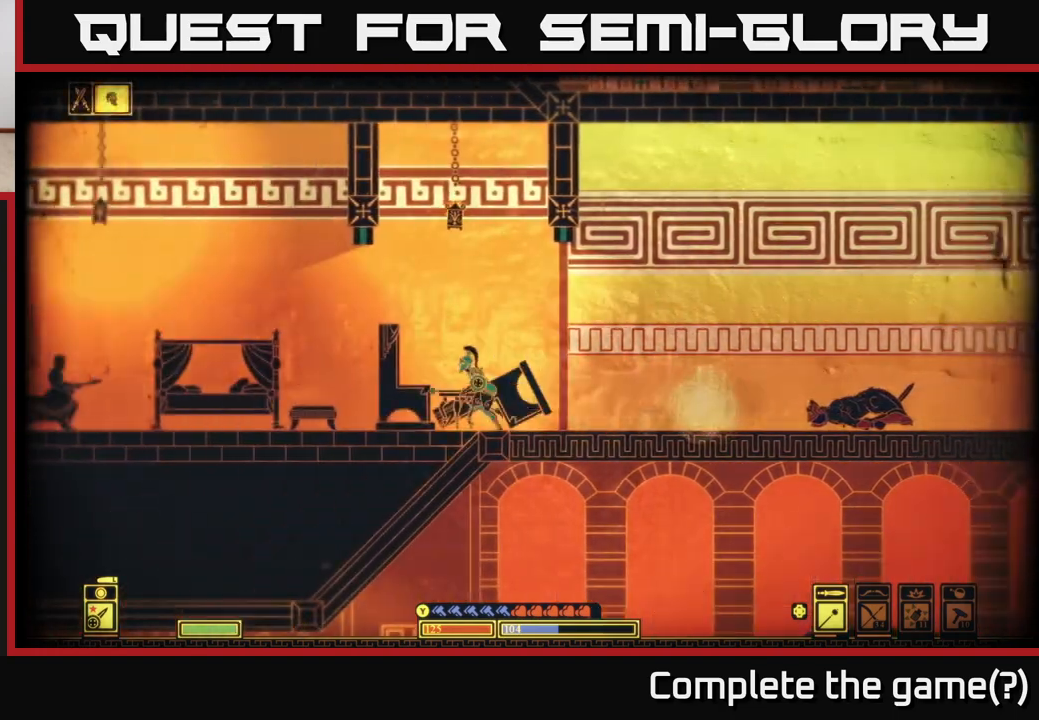
{"buttons": [], "left_stick": "left", "right_stick": "center", "events": [[150, "left_stick", "center"], [317, "left_stick", "left"]]}
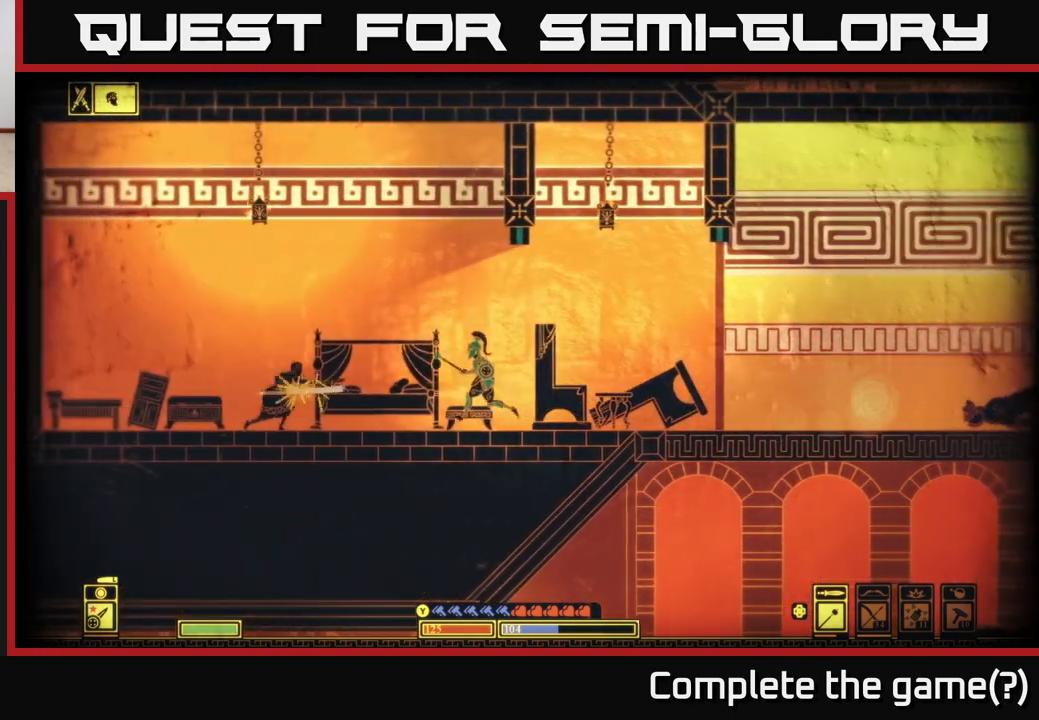
{"buttons": [], "left_stick": "right", "right_stick": "down-left", "events": [[333, "left_stick", "center"], [417, "left_stick", "right"], [450, "right_stick", "down-left"]]}
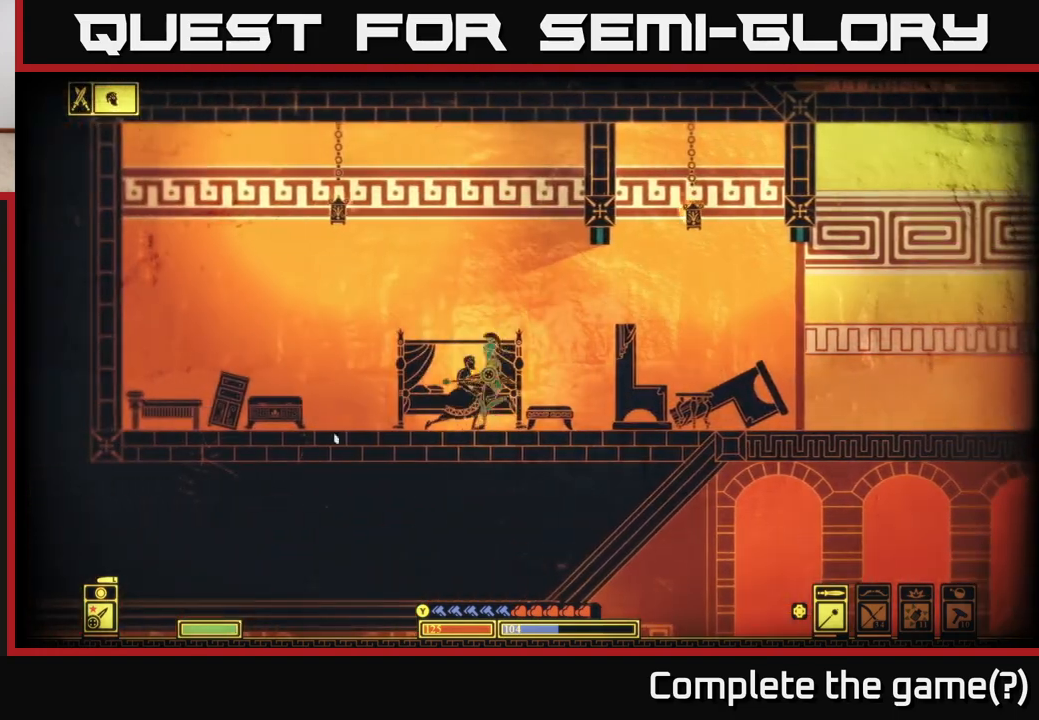
{"buttons": [], "left_stick": "right", "right_stick": "down-left", "events": []}
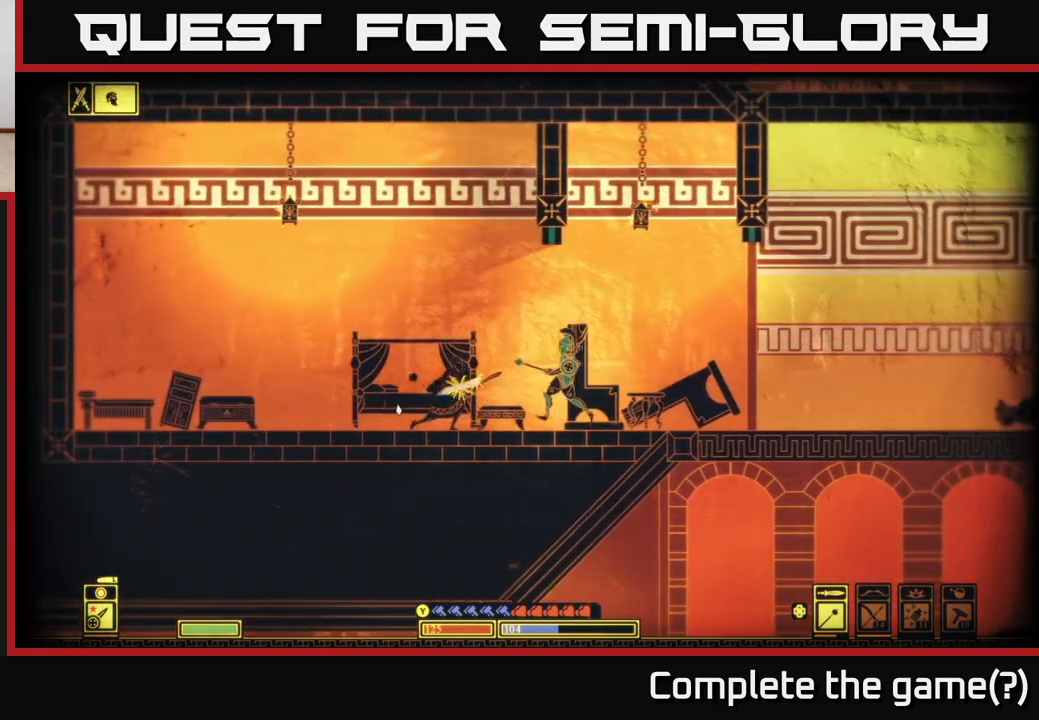
{"buttons": [], "left_stick": "right", "right_stick": "down-left", "events": []}
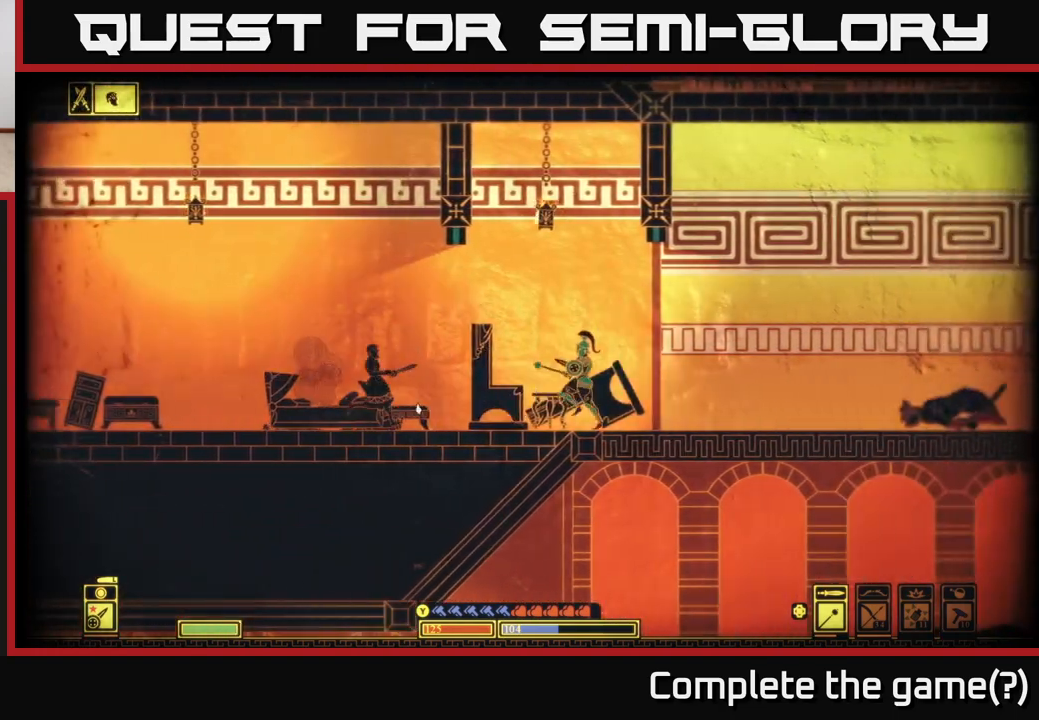
{"buttons": [], "left_stick": "center", "right_stick": "left", "events": [[200, "right_stick", "left"], [267, "left_stick", "center"]]}